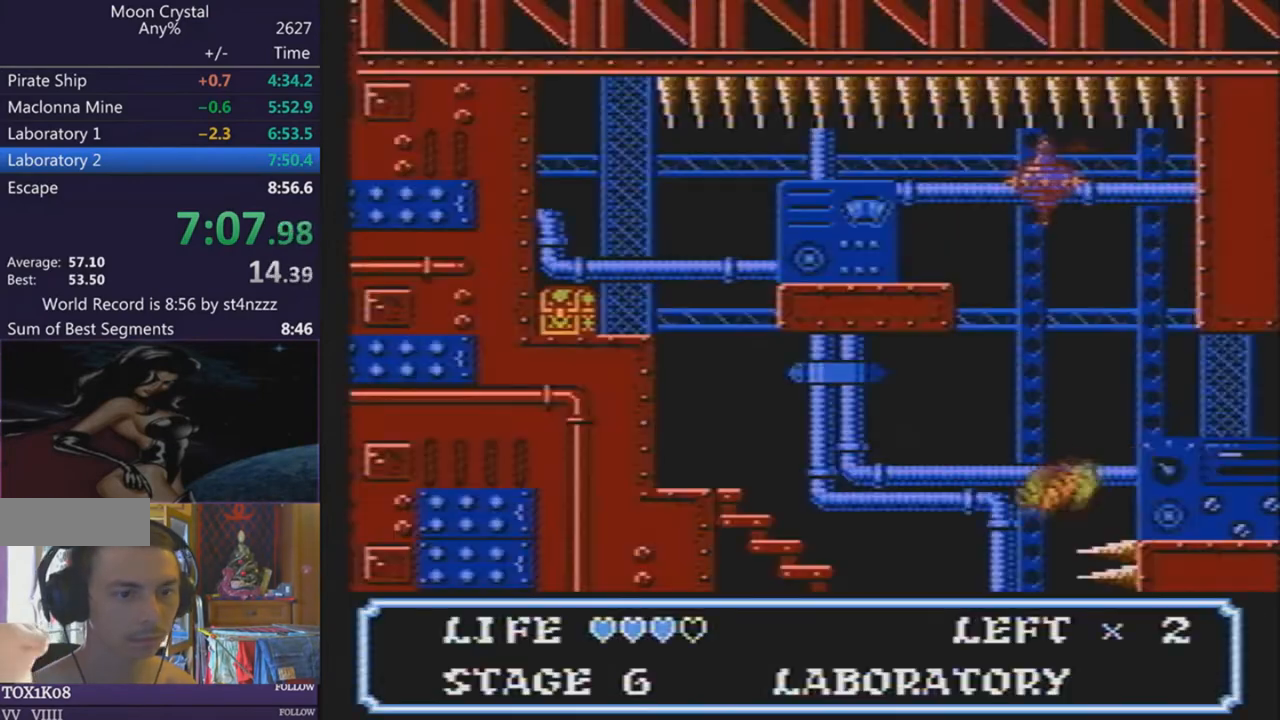
Gameplay with a controller (Nintendo layout); each line is a JSON object with the inputs held at the frame after it. "events" lists button and stick changes between this image and that frame as [ms after this image, input, new state], when the widget could be followed in between. Not read: L3 R3.
{"buttons": ["DPAD_RIGHT"], "events": []}
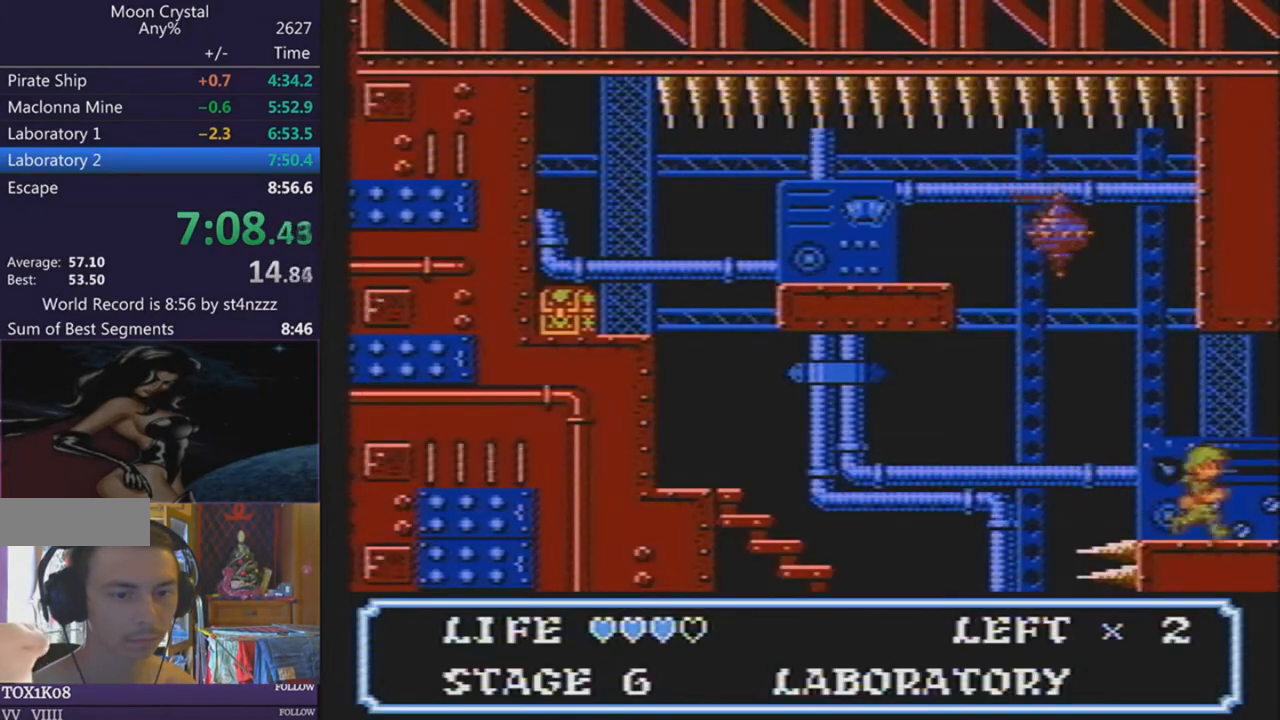
{"buttons": [], "events": [[401, "DPAD_RIGHT", "up"]]}
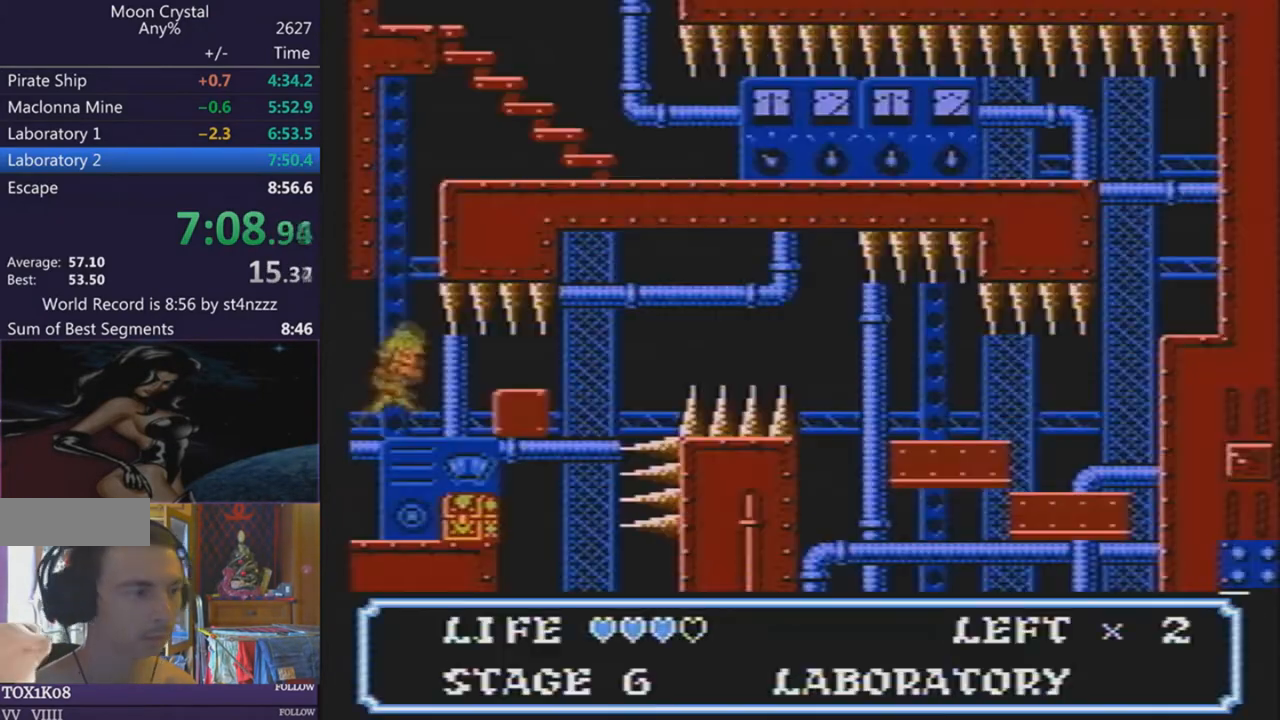
{"buttons": [], "events": [[133, "DPAD_RIGHT", "down"], [267, "DPAD_RIGHT", "up"]]}
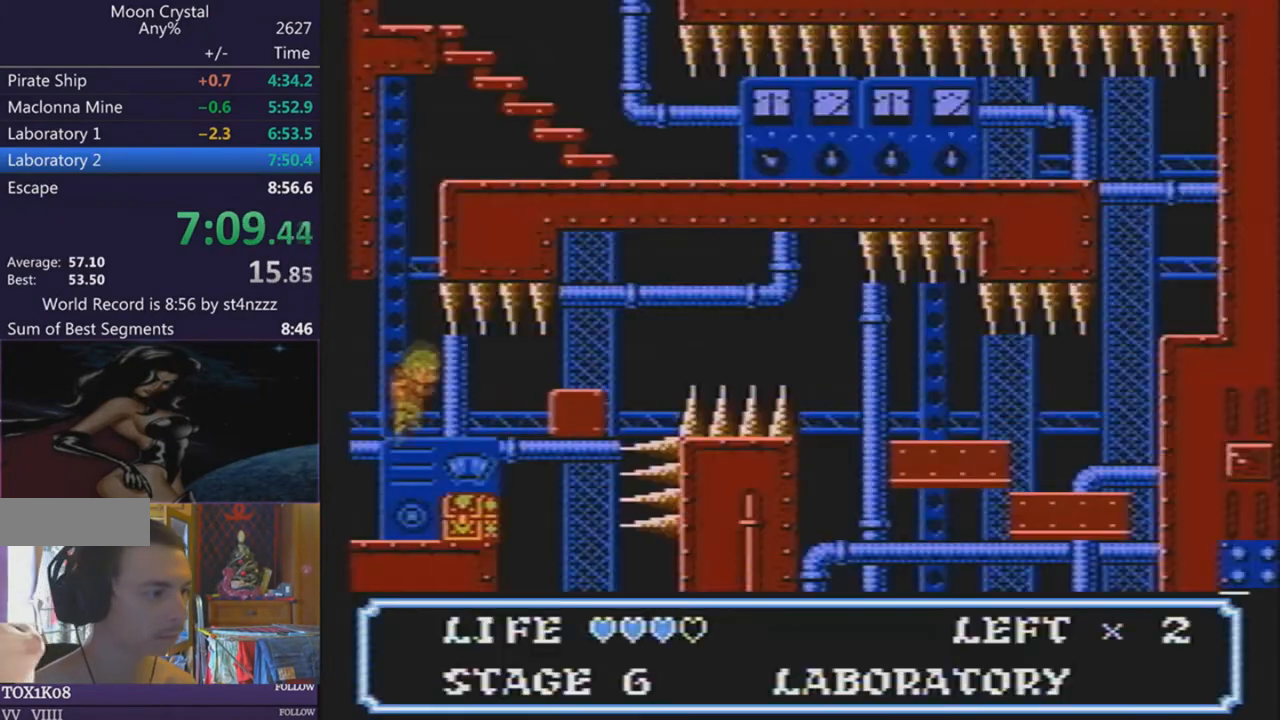
{"buttons": [], "events": []}
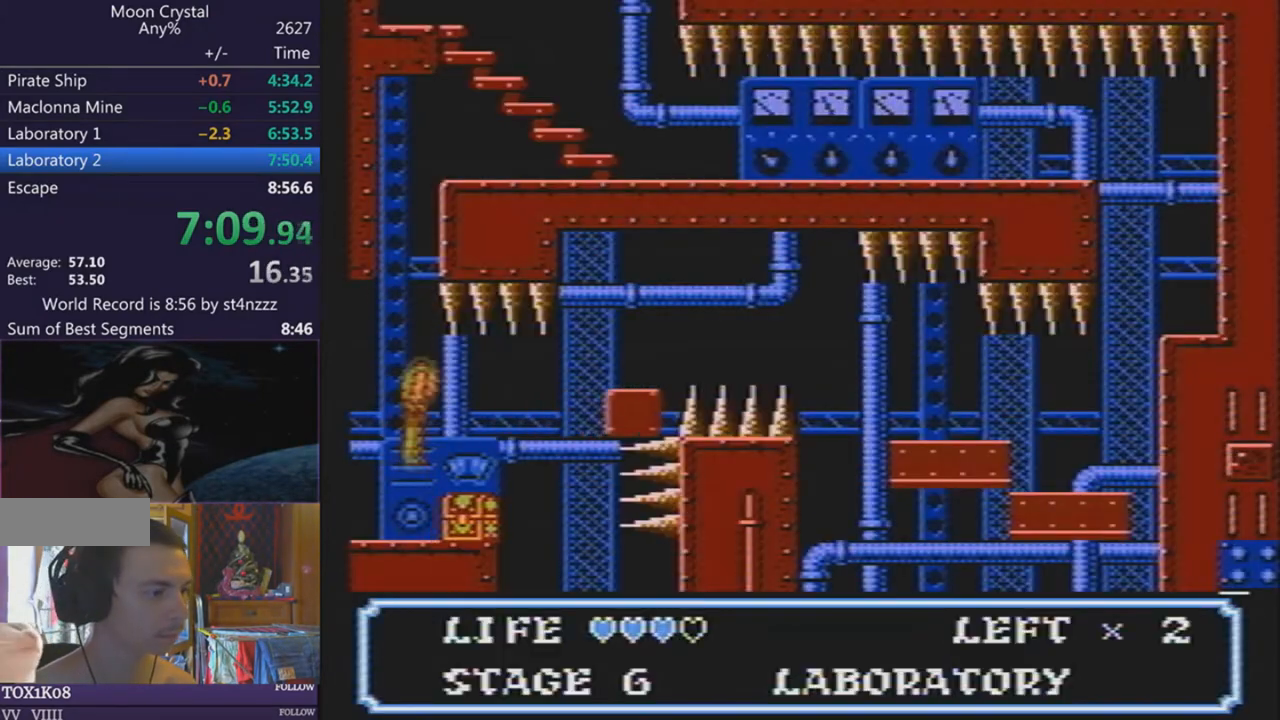
{"buttons": [], "events": []}
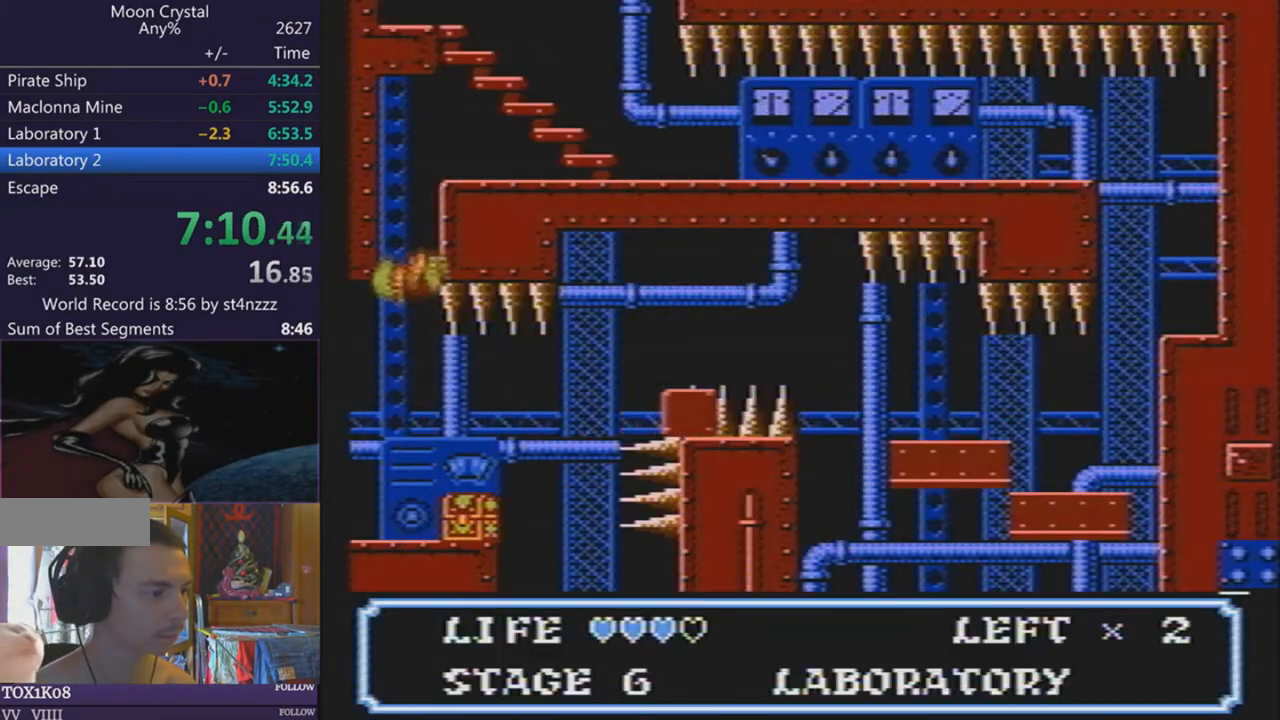
{"buttons": [], "events": []}
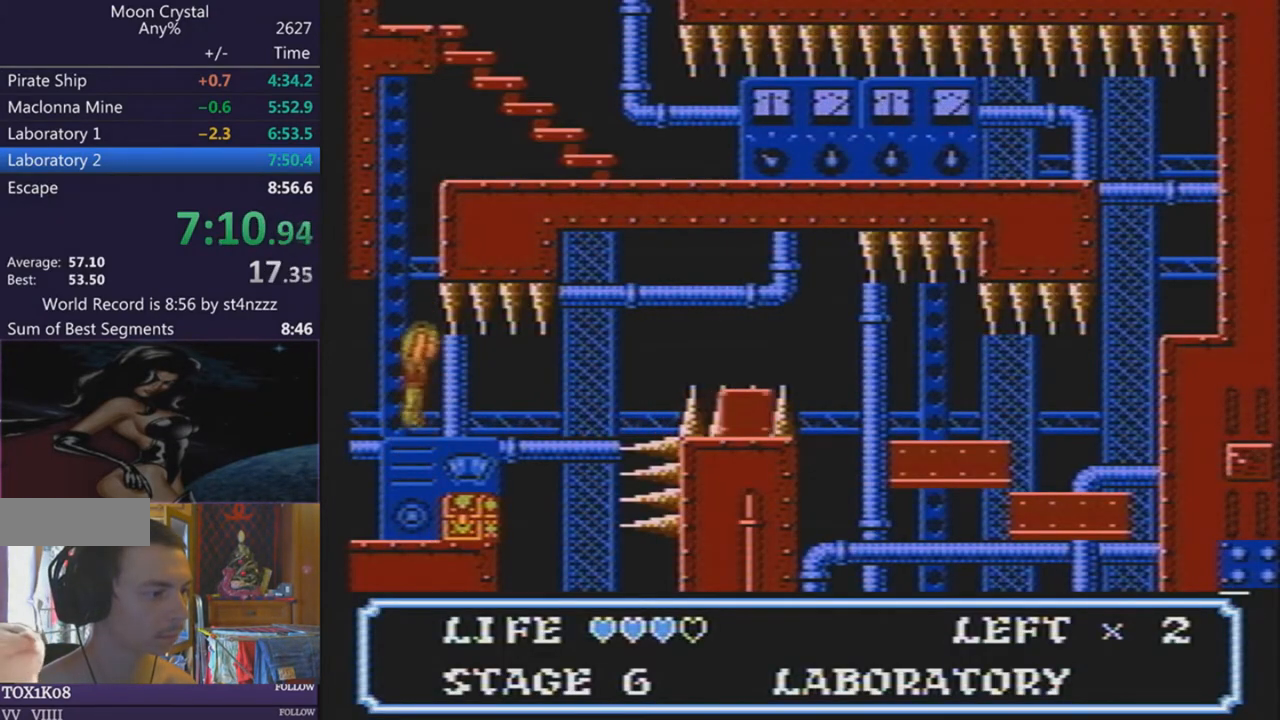
{"buttons": ["DPAD_UP"], "events": [[233, "DPAD_RIGHT", "down"], [400, "DPAD_RIGHT", "up"], [400, "DPAD_UP", "down"]]}
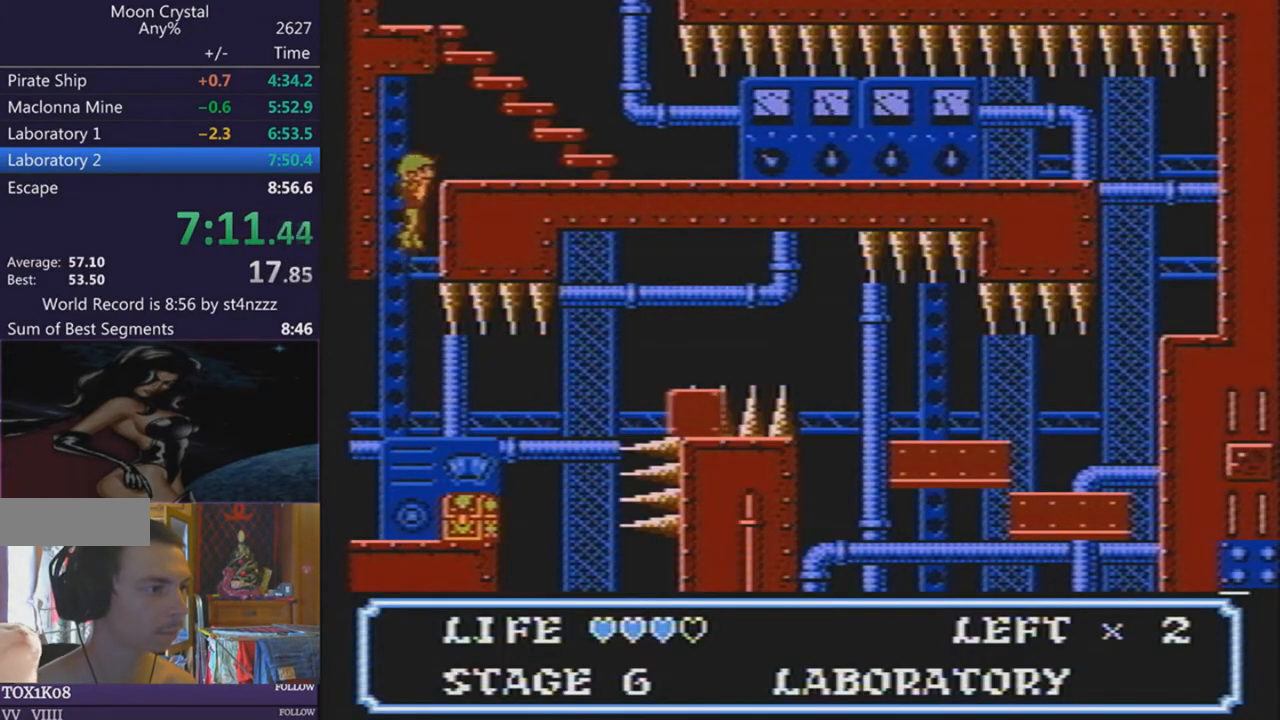
{"buttons": ["DPAD_RIGHT"], "events": [[67, "DPAD_UP", "up"], [134, "DPAD_RIGHT", "down"]]}
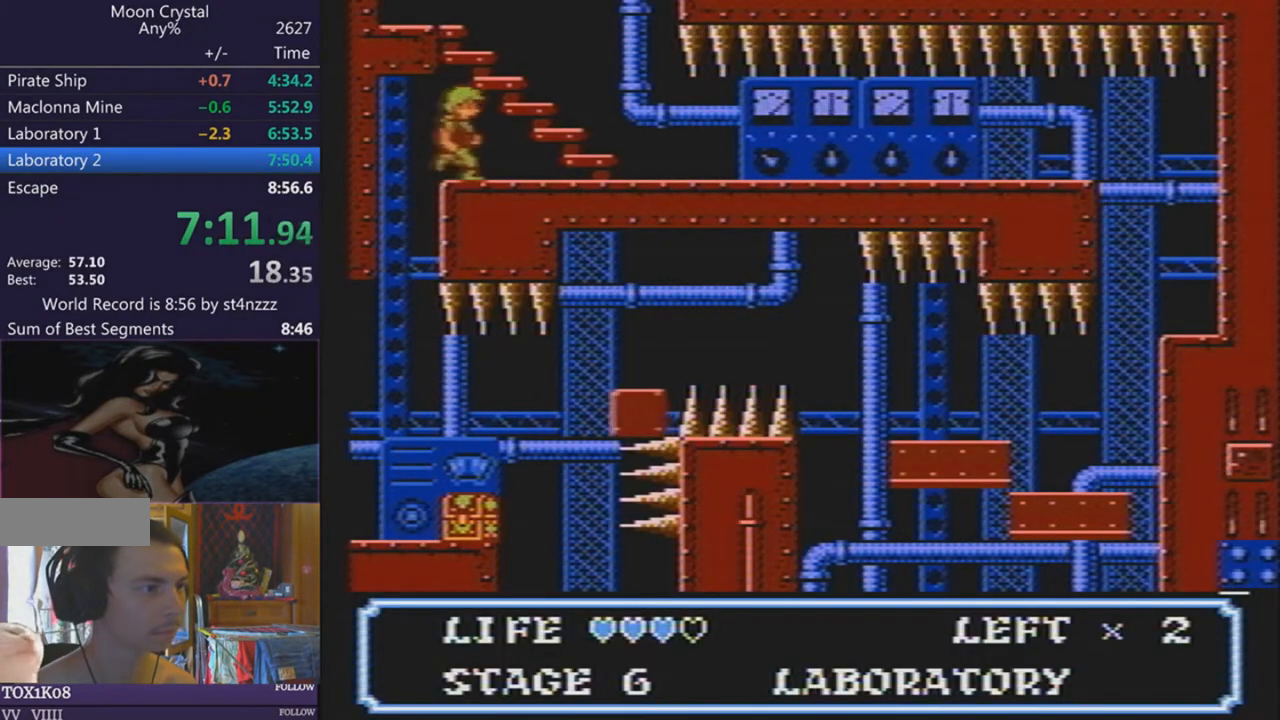
{"buttons": ["DPAD_RIGHT"], "events": [[233, "DPAD_RIGHT", "up"], [333, "DPAD_RIGHT", "down"]]}
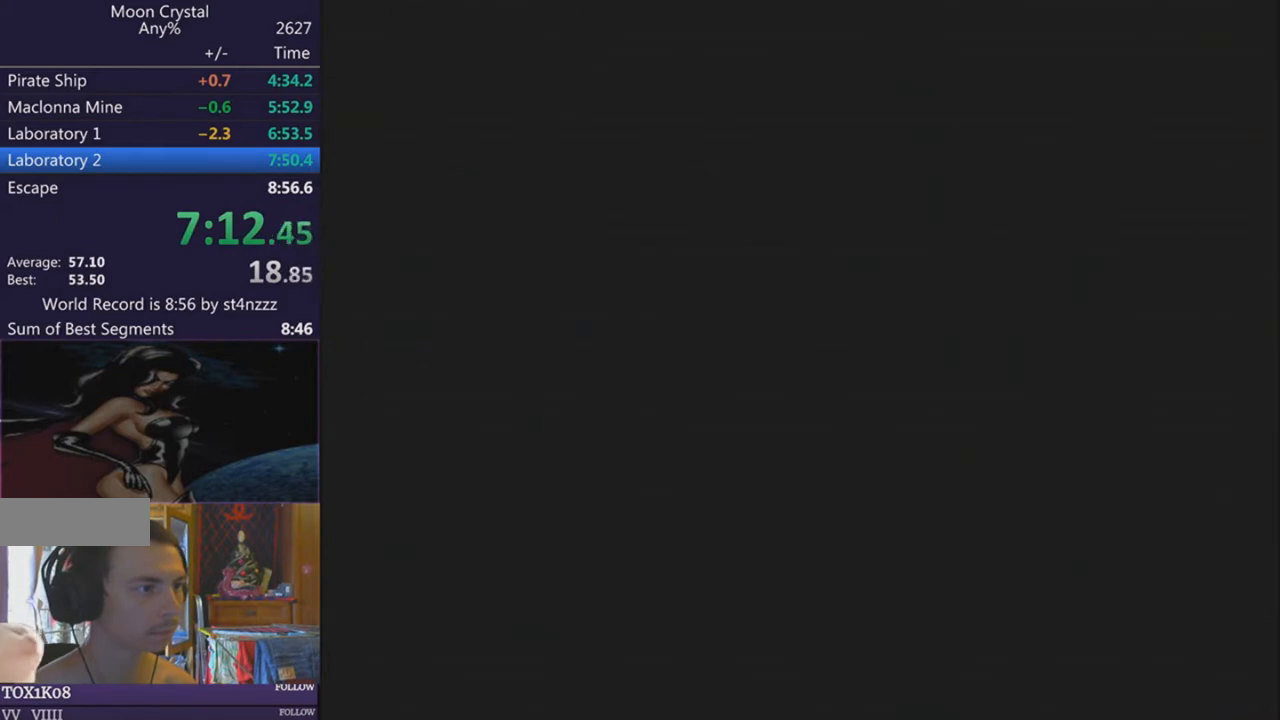
{"buttons": ["DPAD_RIGHT"], "events": []}
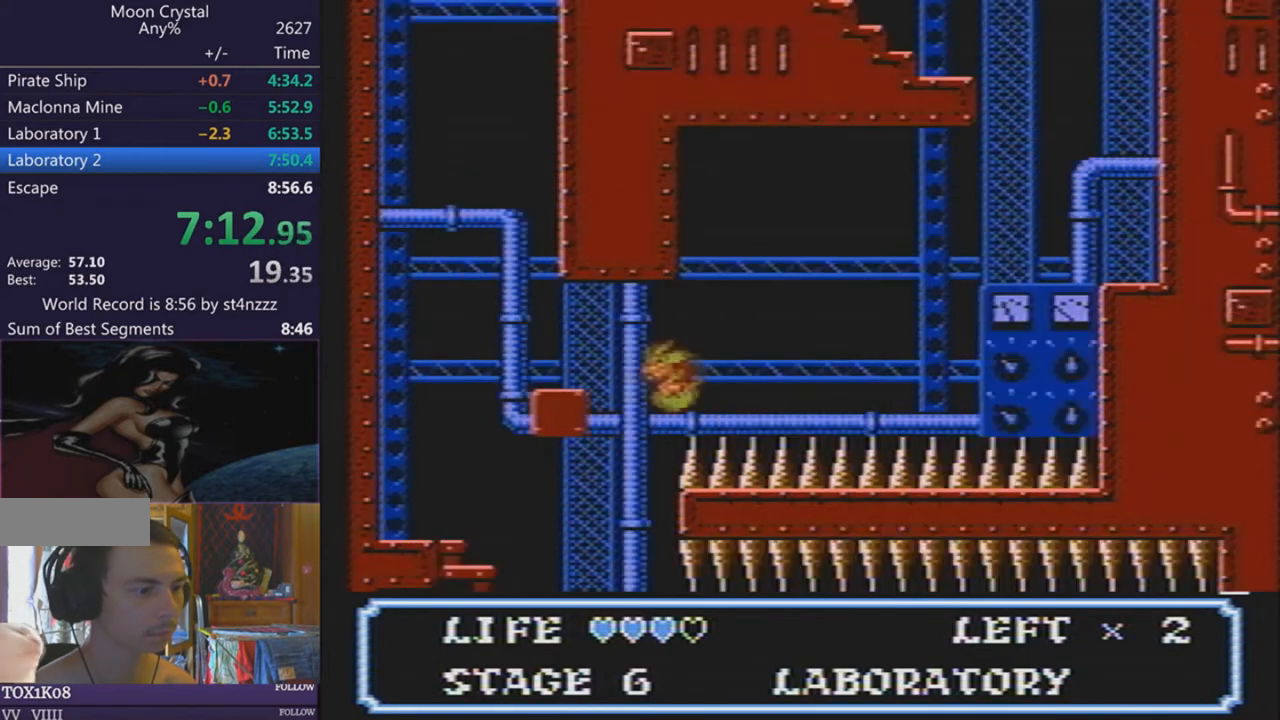
{"buttons": [], "events": [[133, "DPAD_LEFT", "down"], [133, "DPAD_RIGHT", "up"], [200, "DPAD_LEFT", "up"]]}
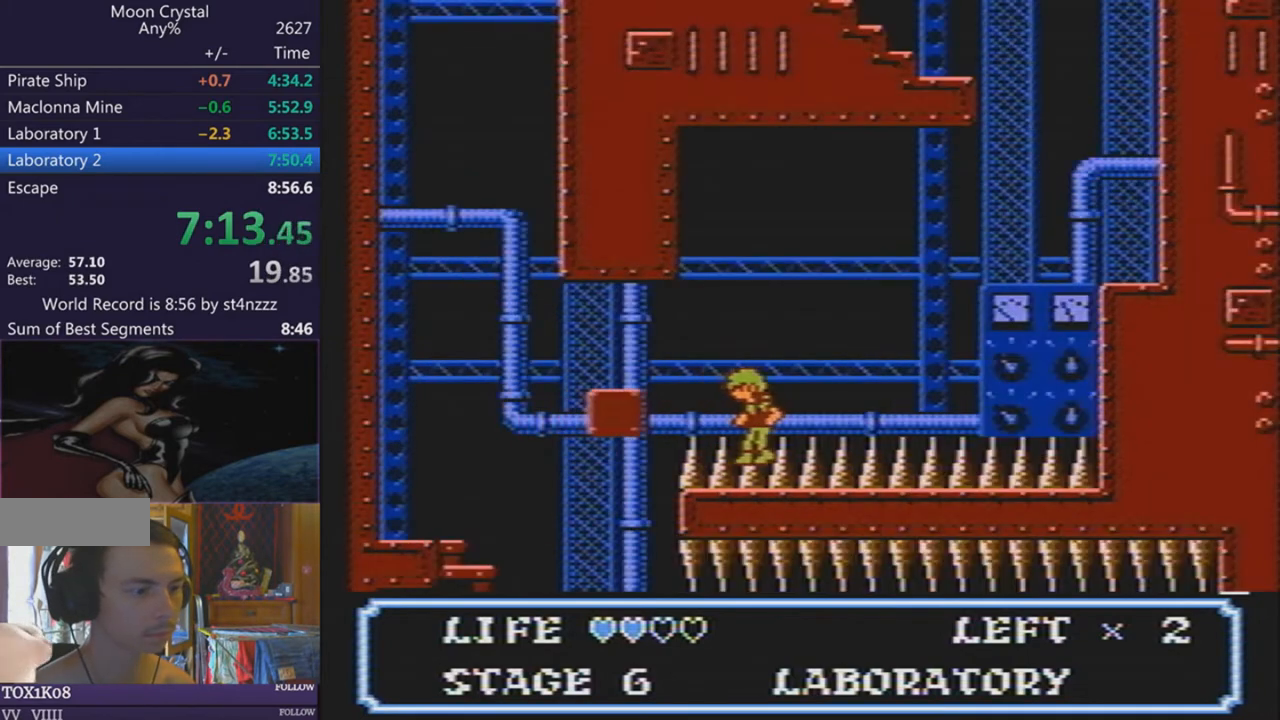
{"buttons": ["DPAD_RIGHT"], "events": [[100, "DPAD_RIGHT", "down"]]}
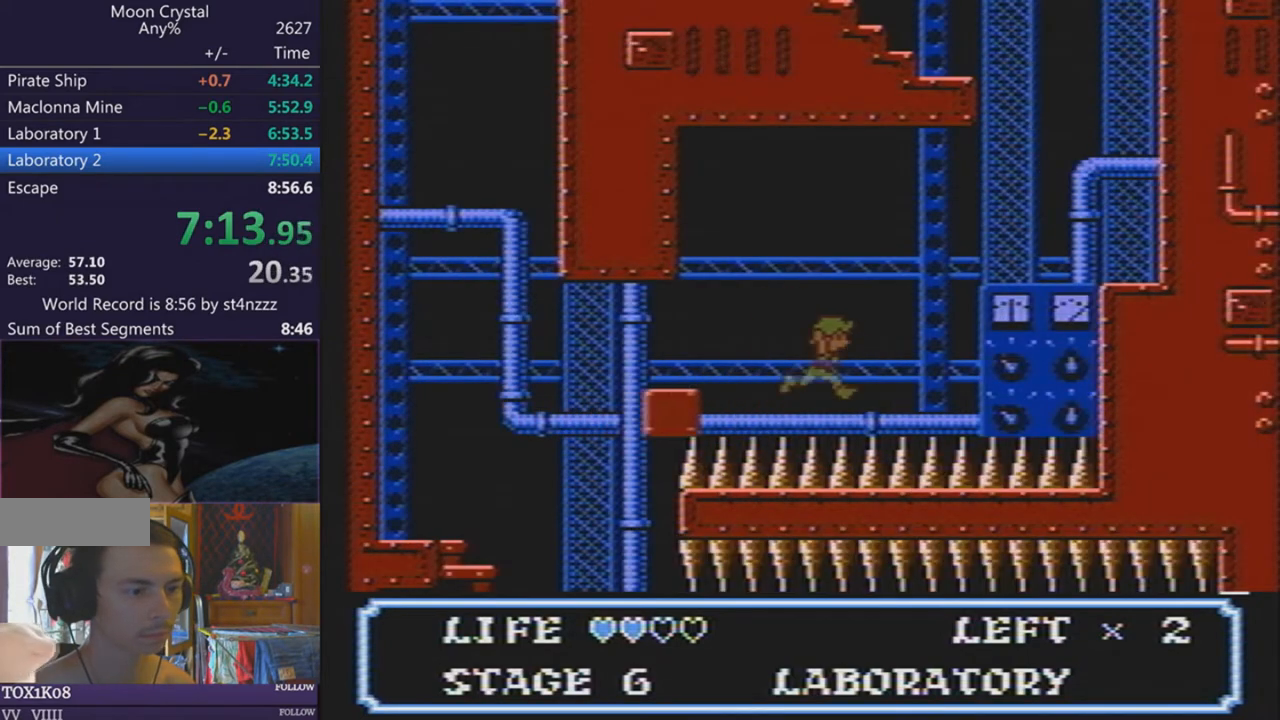
{"buttons": ["DPAD_RIGHT"], "events": []}
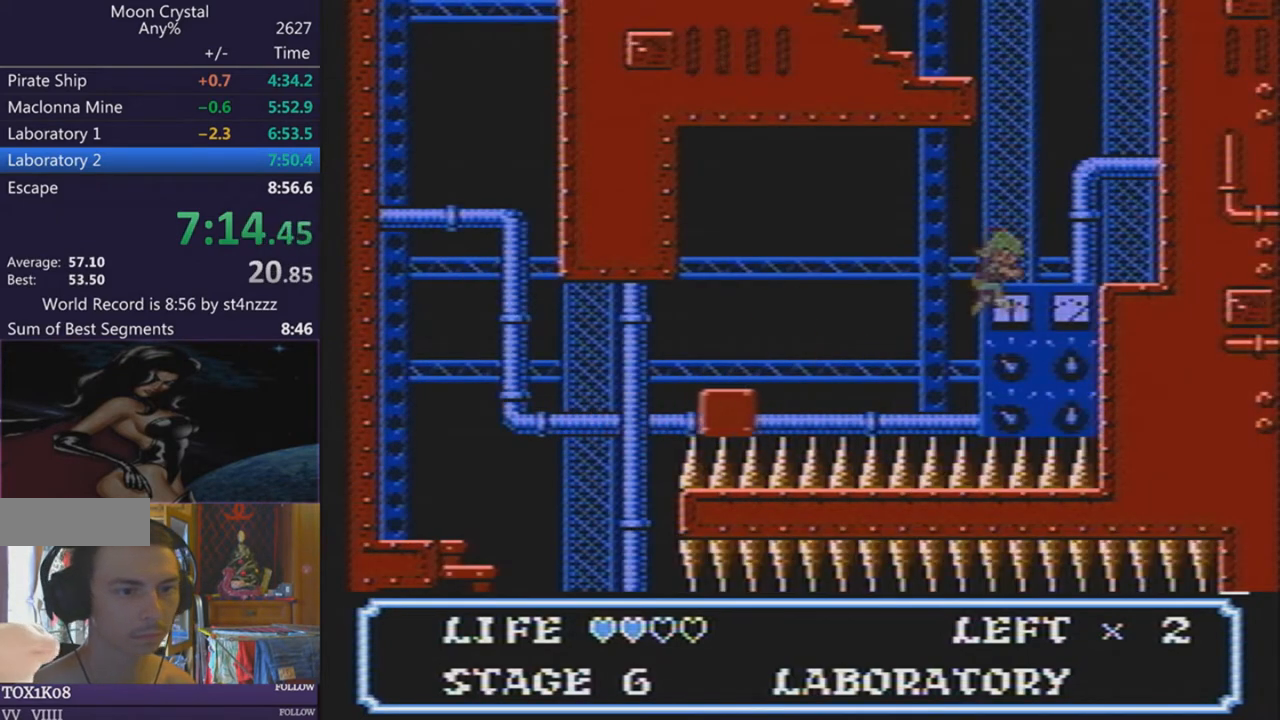
{"buttons": ["DPAD_LEFT"], "events": [[301, "DPAD_RIGHT", "up"], [367, "DPAD_LEFT", "down"]]}
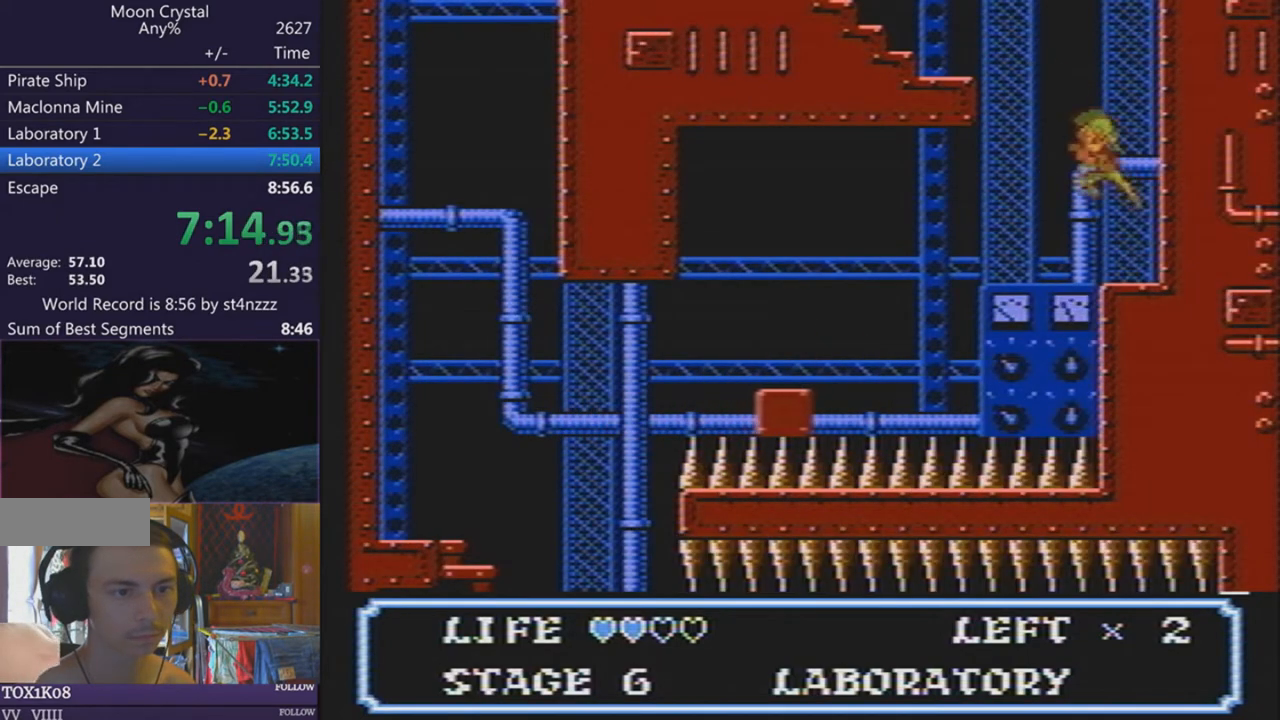
{"buttons": ["DPAD_LEFT"], "events": [[434, "DPAD_LEFT", "up"], [500, "DPAD_LEFT", "down"]]}
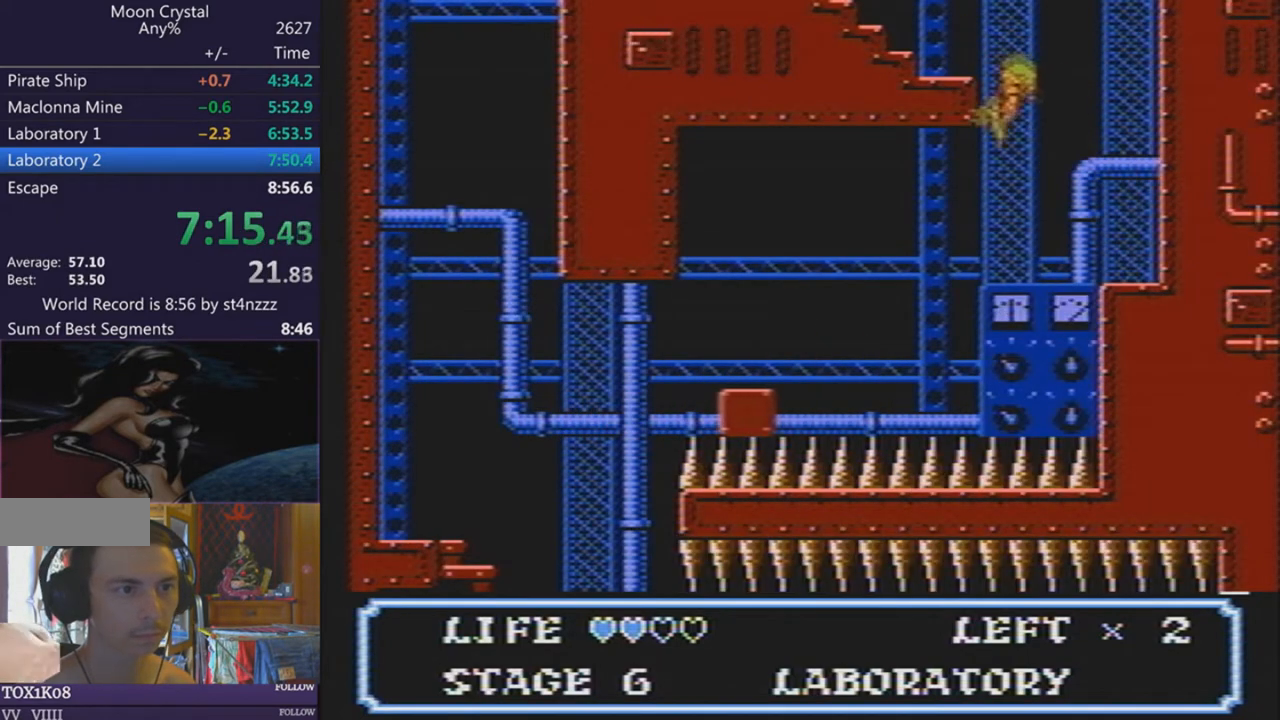
{"buttons": ["DPAD_LEFT"], "events": [[134, "DPAD_UP", "down"], [334, "DPAD_UP", "up"]]}
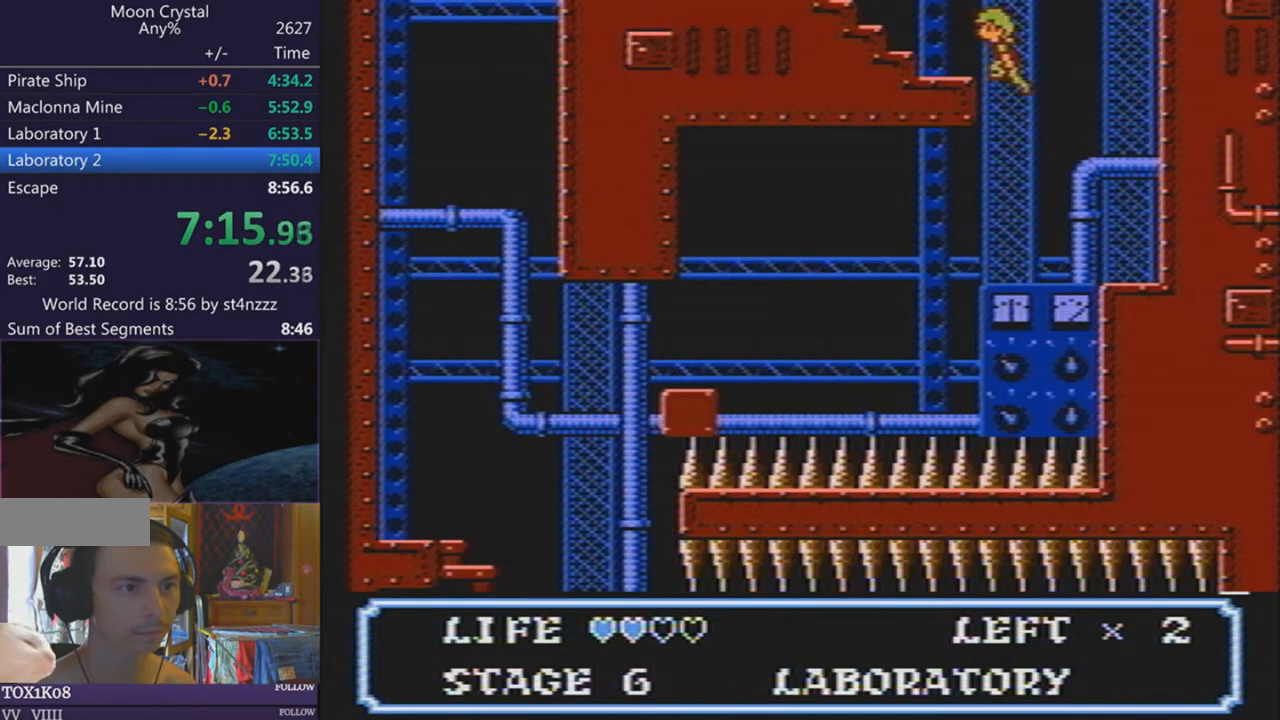
{"buttons": ["DPAD_LEFT"], "events": []}
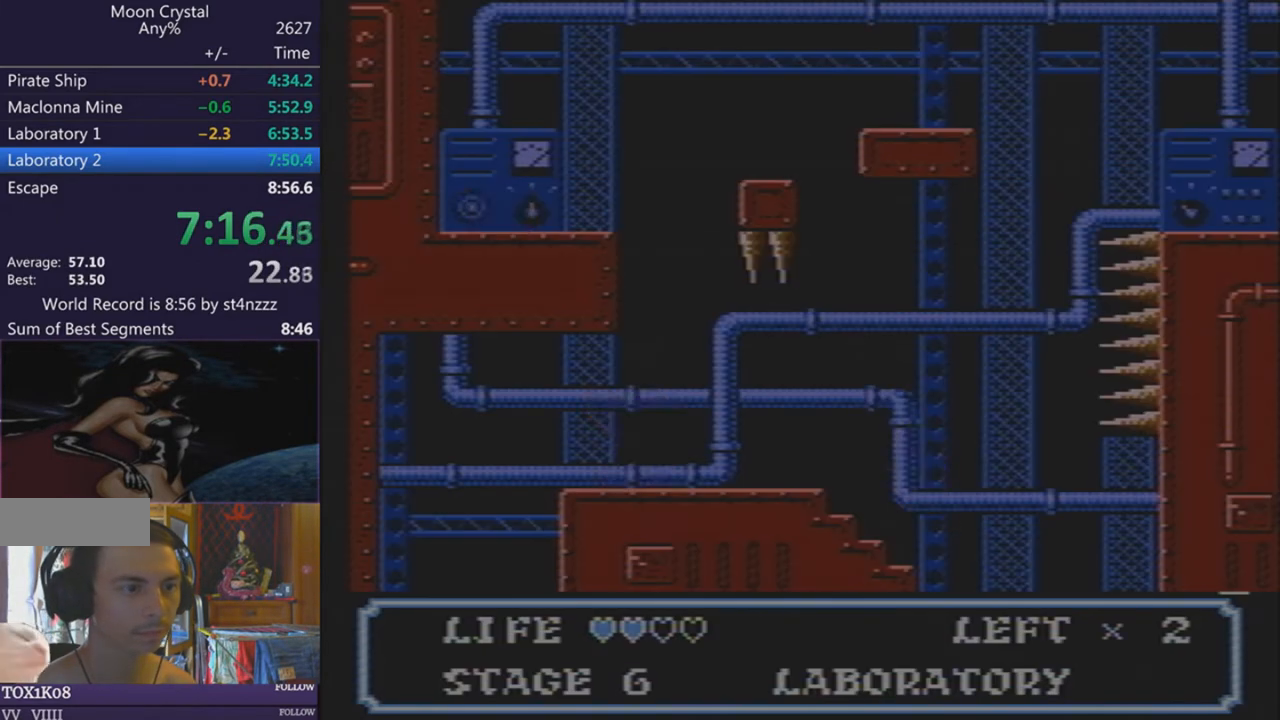
{"buttons": ["DPAD_RIGHT"], "events": [[501, "DPAD_LEFT", "up"], [501, "DPAD_RIGHT", "down"]]}
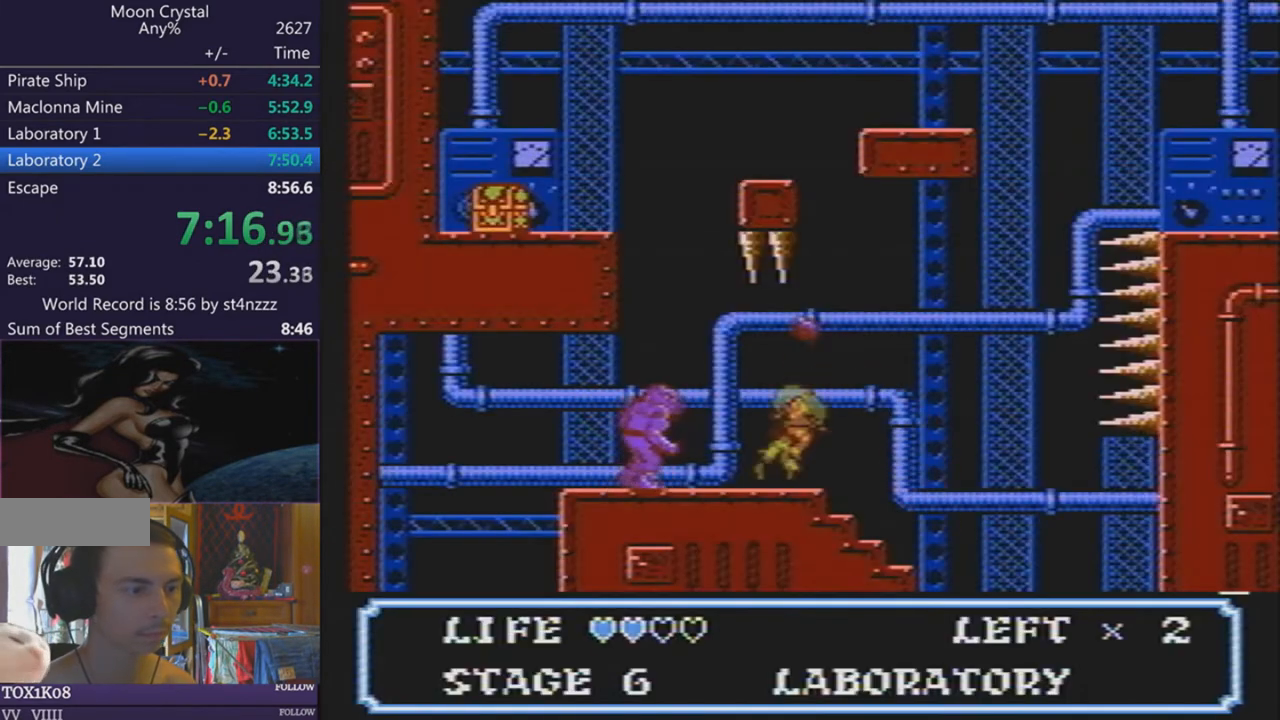
{"buttons": [], "events": [[233, "DPAD_LEFT", "down"], [233, "DPAD_RIGHT", "up"], [500, "DPAD_LEFT", "up"]]}
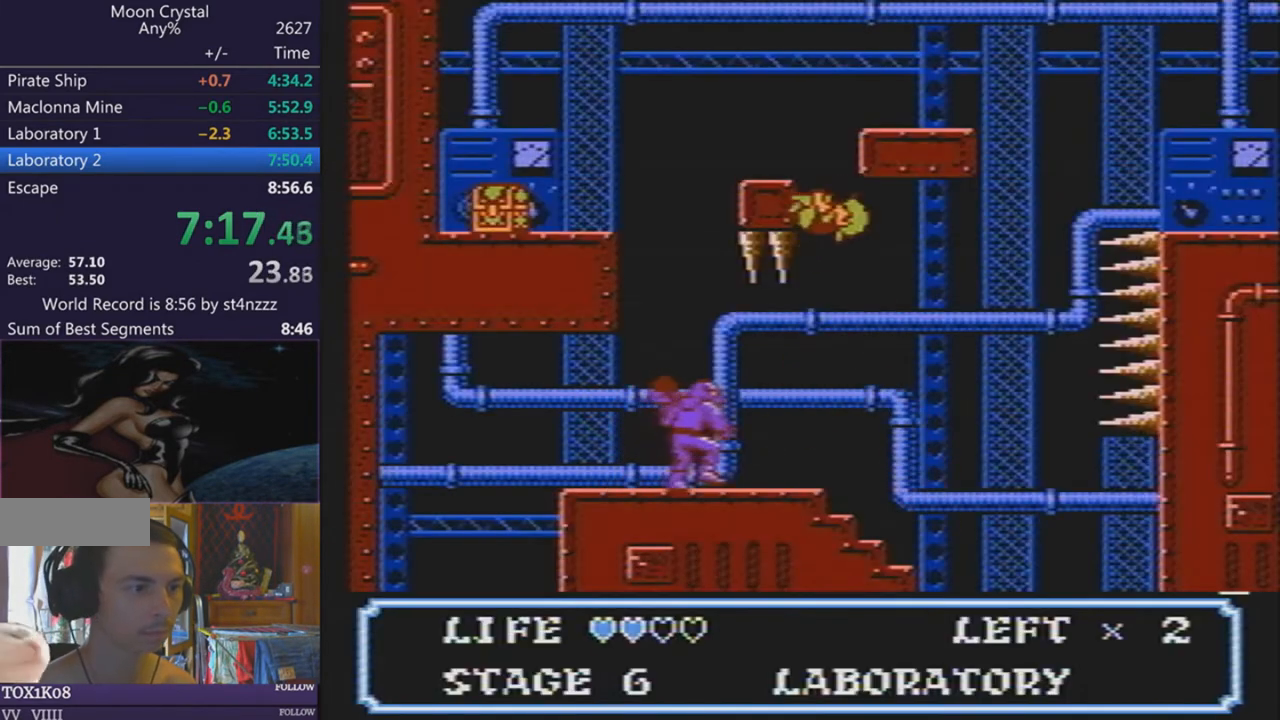
{"buttons": ["DPAD_UP", "DPAD_LEFT"], "events": [[100, "DPAD_LEFT", "down"], [100, "DPAD_UP", "down"]]}
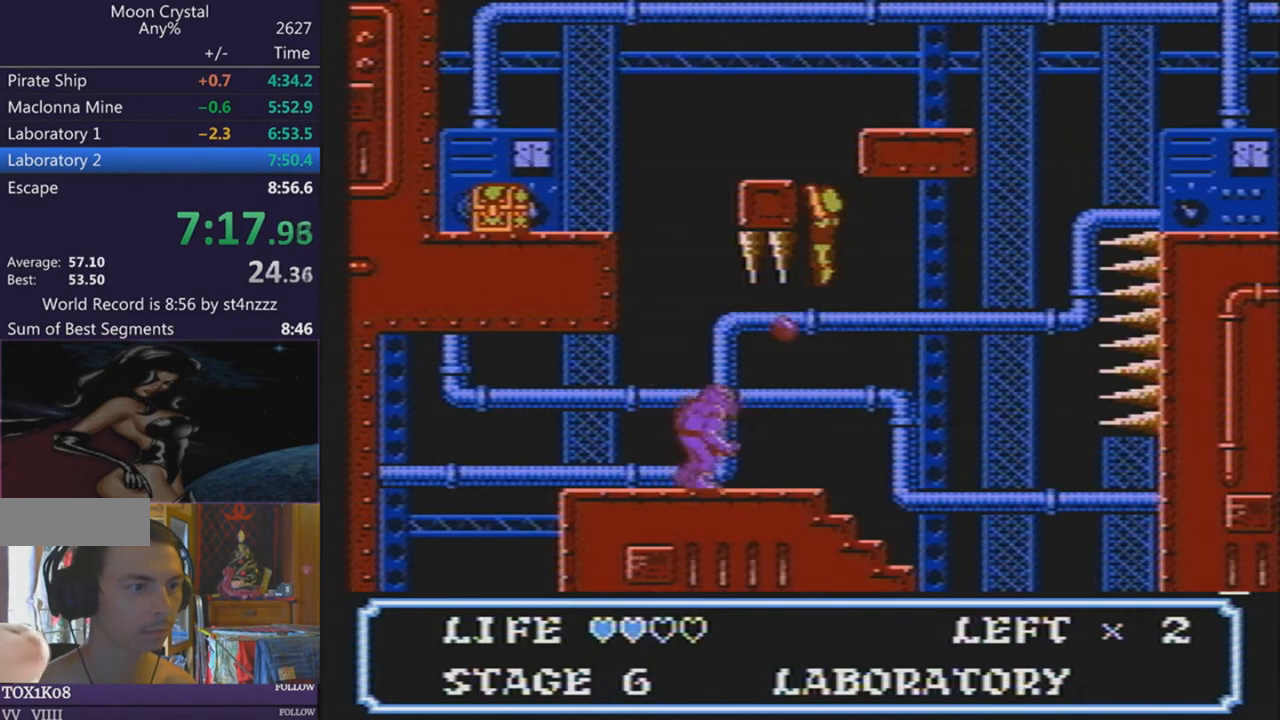
{"buttons": ["DPAD_LEFT"], "events": [[33, "DPAD_LEFT", "up"], [66, "DPAD_UP", "up"], [100, "DPAD_UP", "down"], [167, "DPAD_LEFT", "down"], [400, "DPAD_UP", "up"]]}
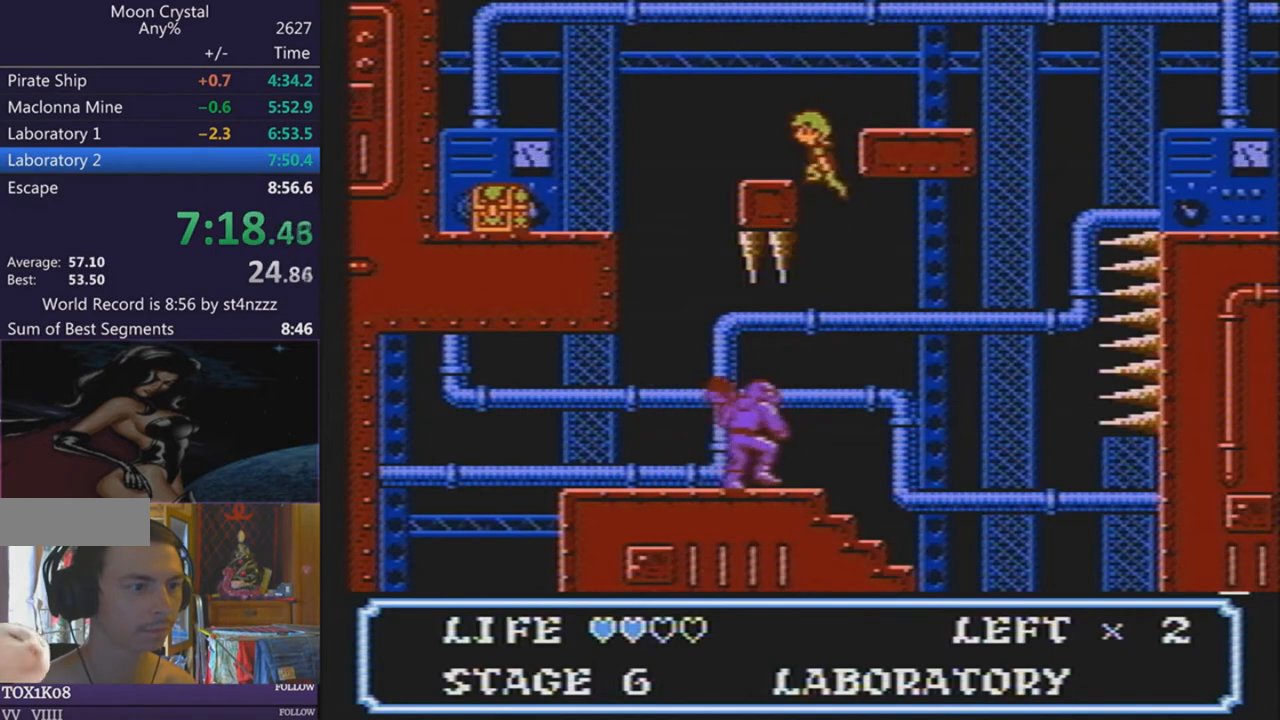
{"buttons": ["DPAD_RIGHT", "SELECT"], "events": [[134, "DPAD_RIGHT", "down"], [167, "DPAD_LEFT", "up"], [167, "SELECT", "down"]]}
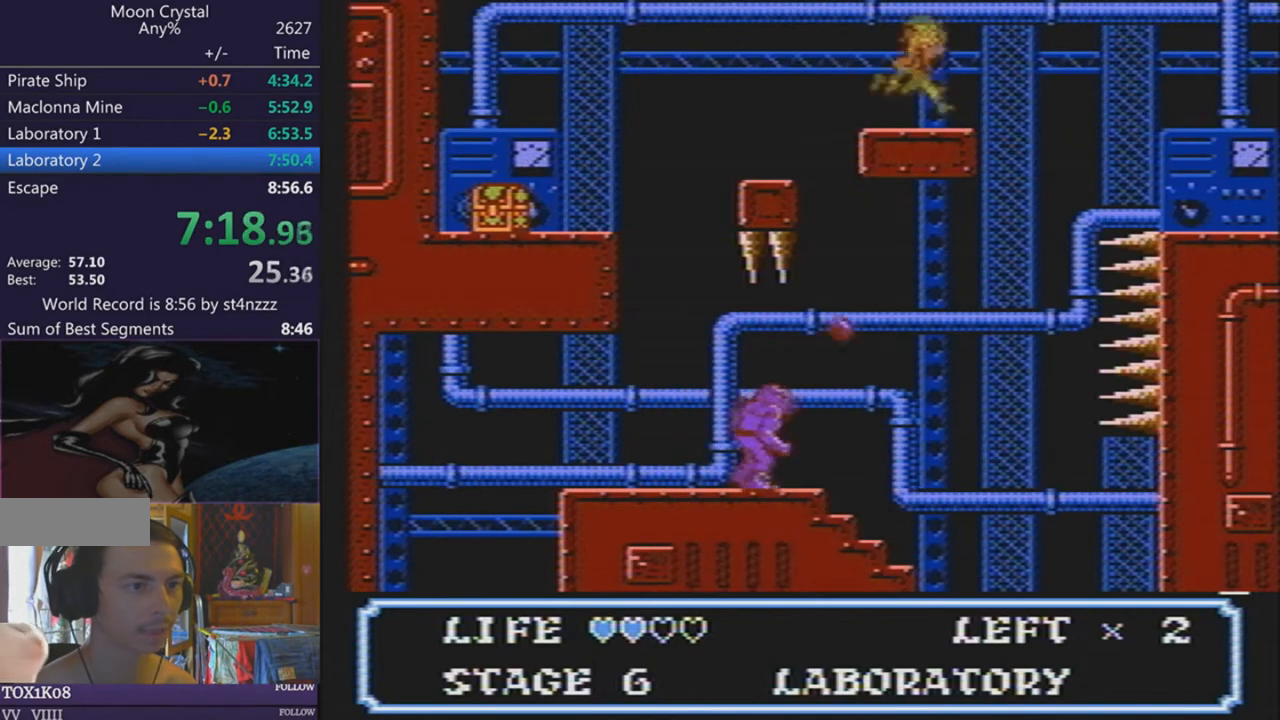
{"buttons": ["DPAD_RIGHT"], "events": [[100, "SELECT", "up"]]}
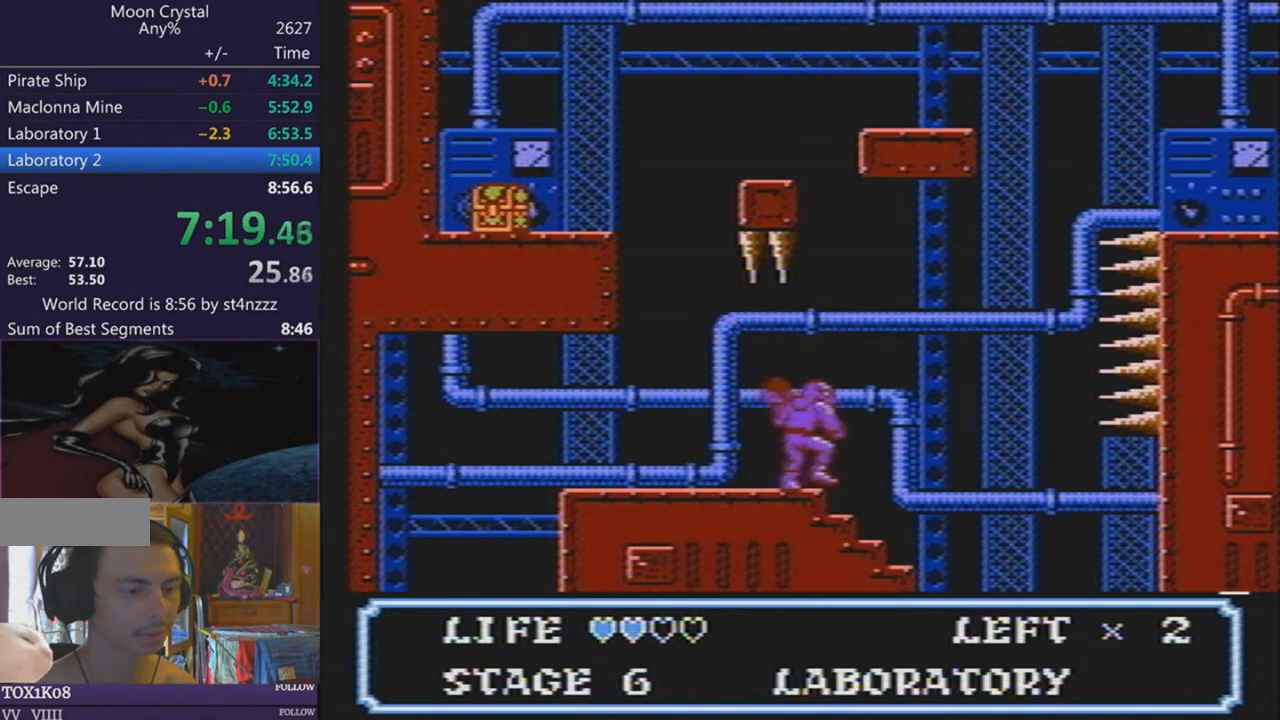
{"buttons": ["DPAD_RIGHT"], "events": []}
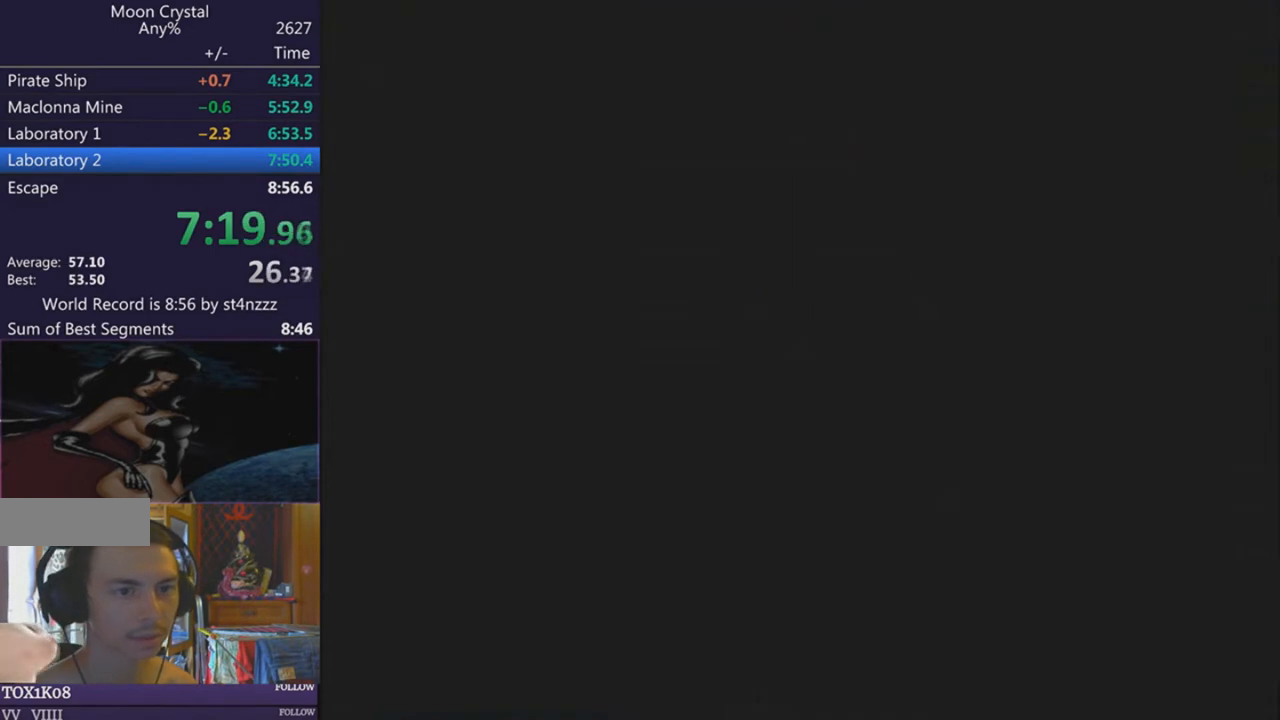
{"buttons": ["DPAD_RIGHT"], "events": []}
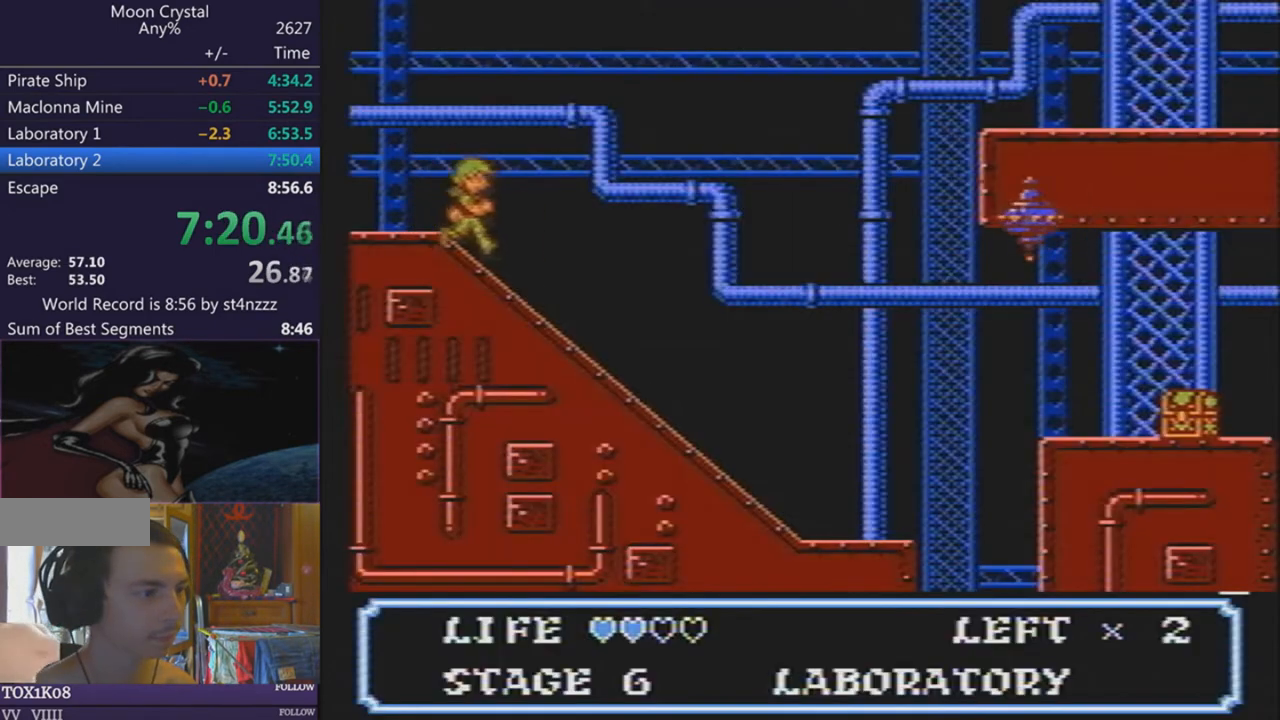
{"buttons": ["DPAD_RIGHT"], "events": []}
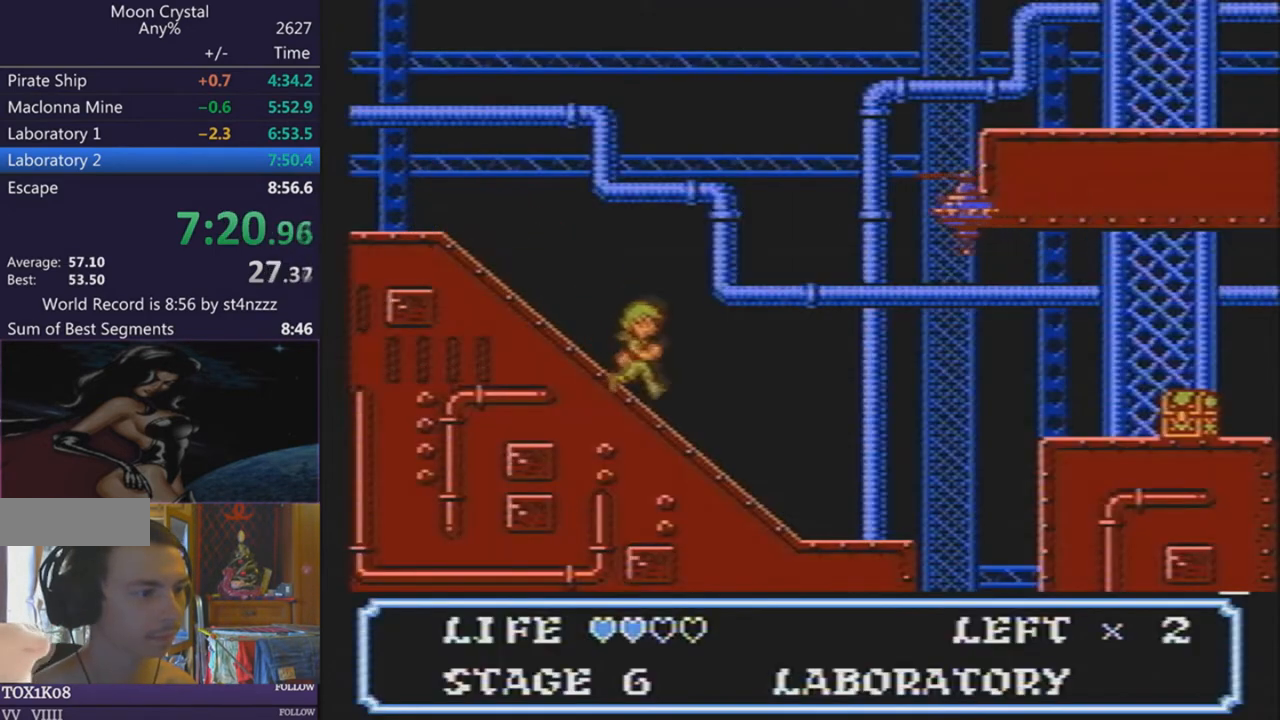
{"buttons": ["DPAD_RIGHT"], "events": []}